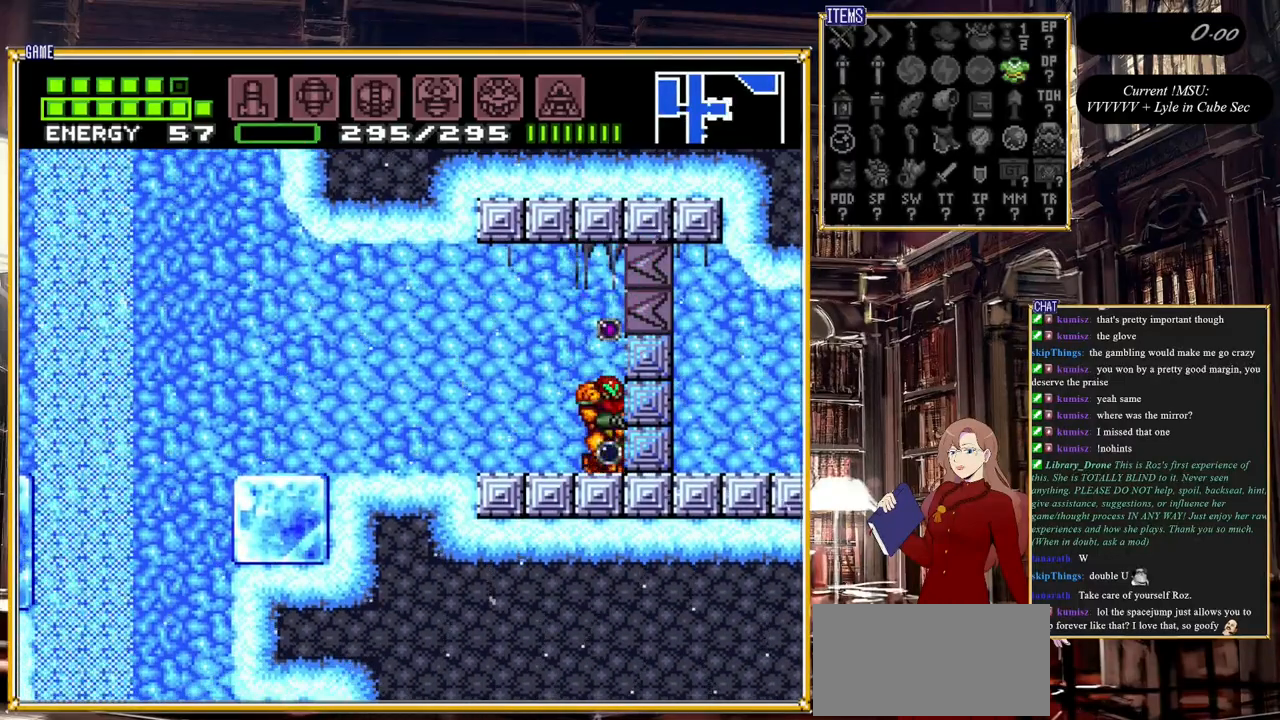
Gameplay with a controller (Nintendo layout); each line is a JSON object with the inputs held at the frame after it. "events" lists button and stick changes between this image and that frame as [ms after this image, input, new state], when the widget could be followed in between. Not read: L3 R3.
{"buttons": ["B", "DPAD_LEFT"], "events": [[100, "B", "down"]]}
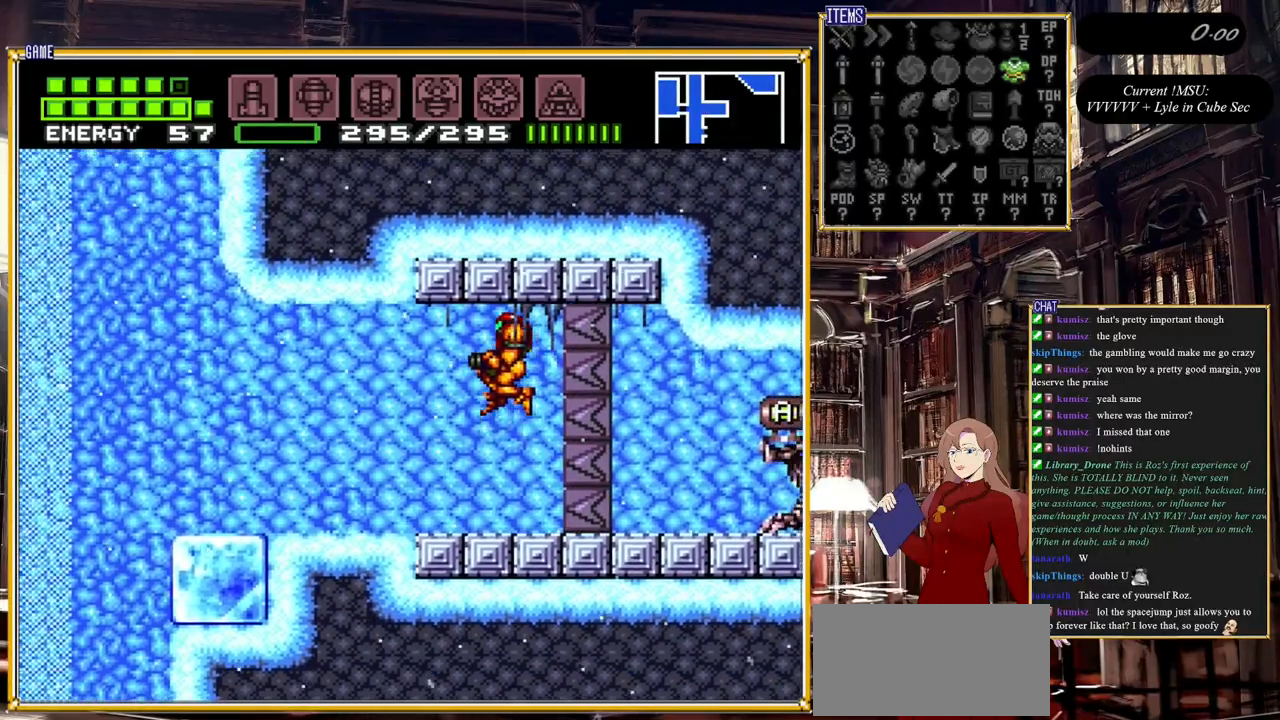
{"buttons": ["B", "DPAD_RIGHT"], "events": [[233, "DPAD_LEFT", "up"], [317, "B", "up"], [350, "DPAD_RIGHT", "down"], [417, "B", "down"]]}
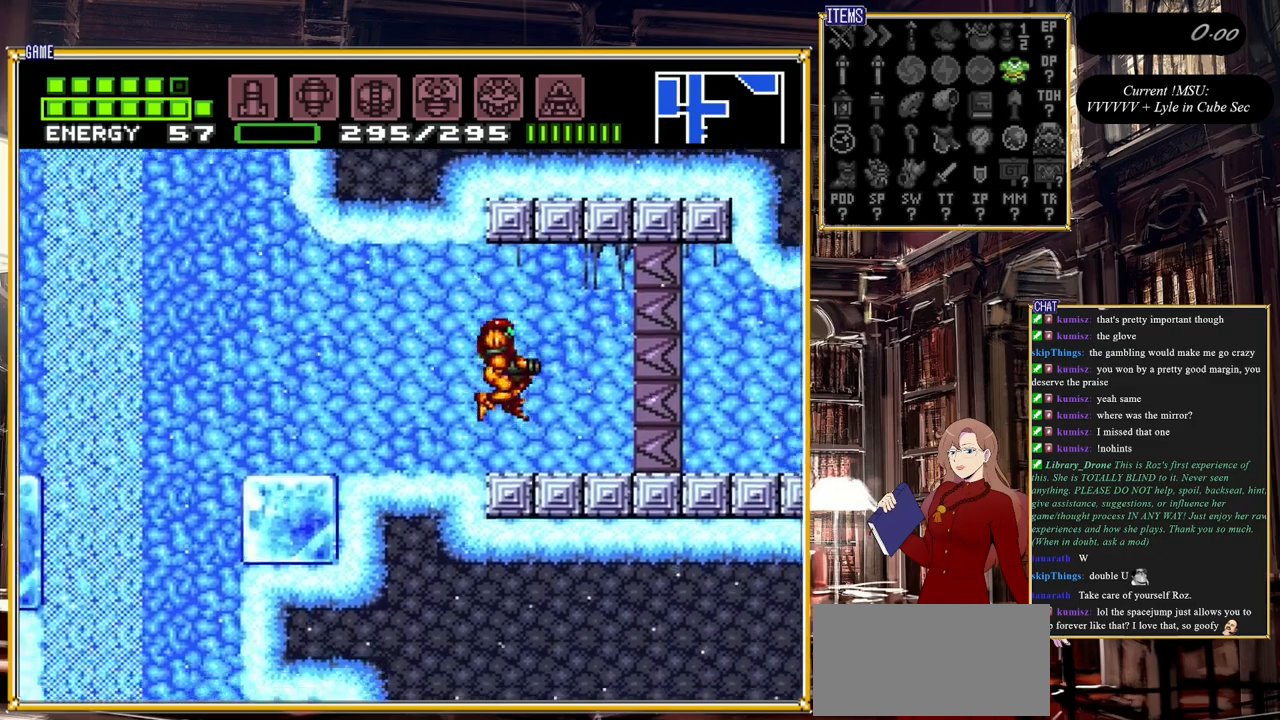
{"buttons": ["B", "DPAD_LEFT"], "events": [[350, "DPAD_RIGHT", "up"], [467, "DPAD_LEFT", "down"]]}
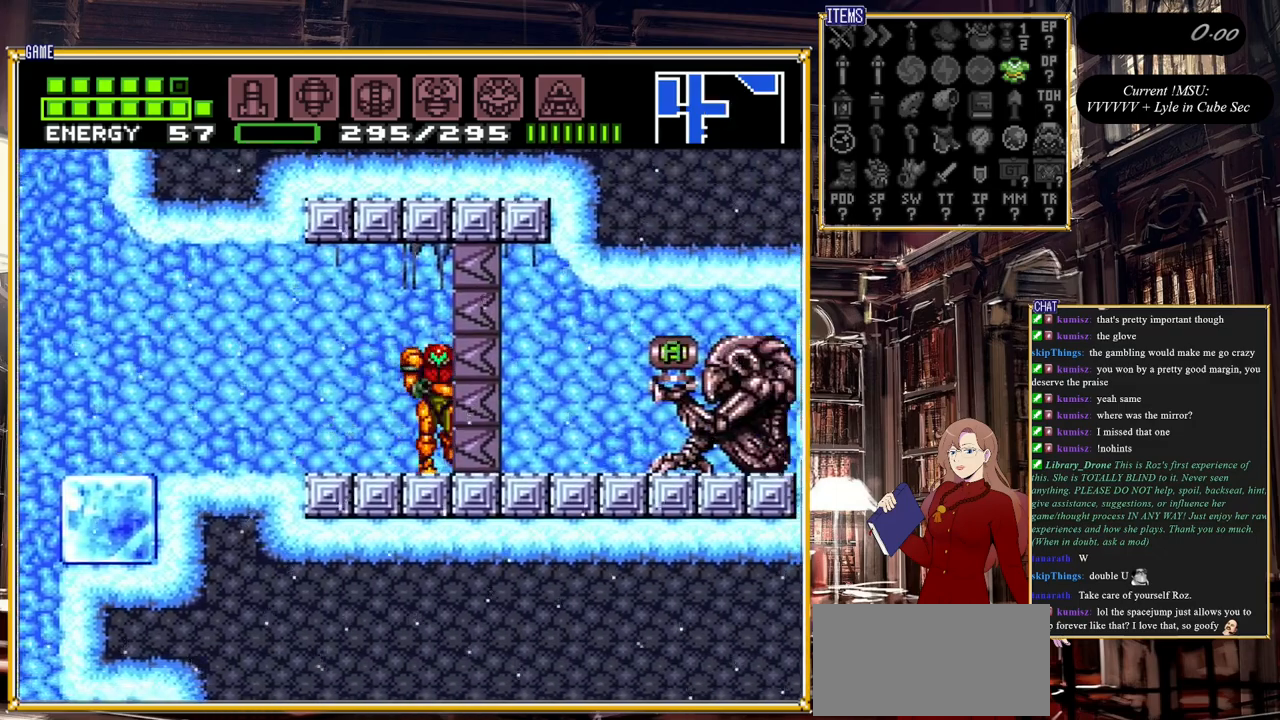
{"buttons": ["B", "DPAD_LEFT"], "events": []}
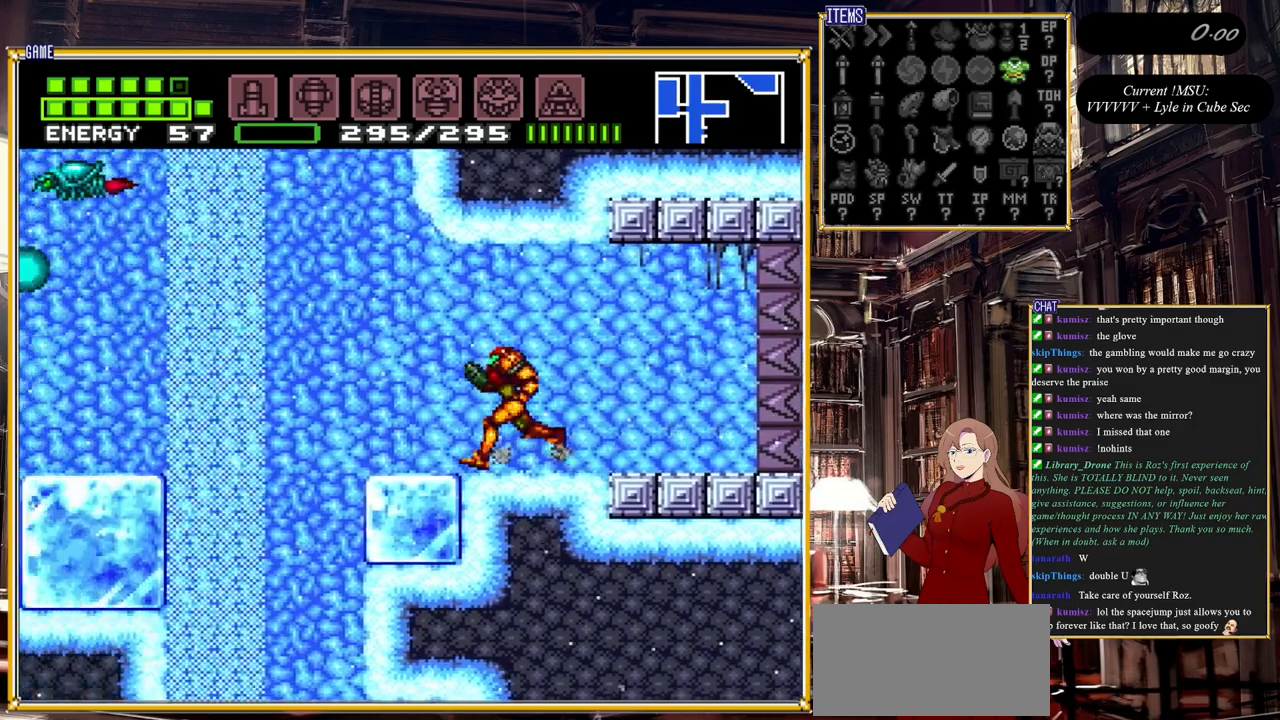
{"buttons": ["B", "DPAD_LEFT"], "events": [[33, "A", "down"], [167, "A", "up"]]}
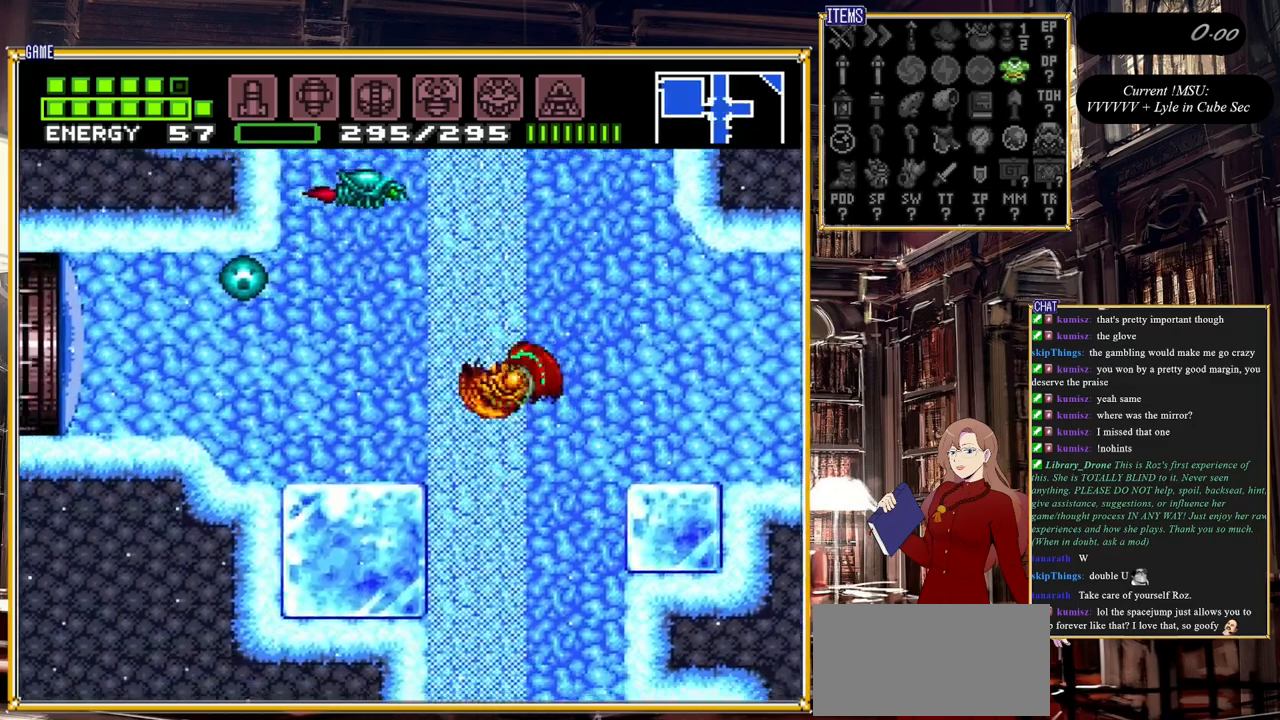
{"buttons": [], "events": [[250, "B", "up"], [400, "DPAD_LEFT", "up"]]}
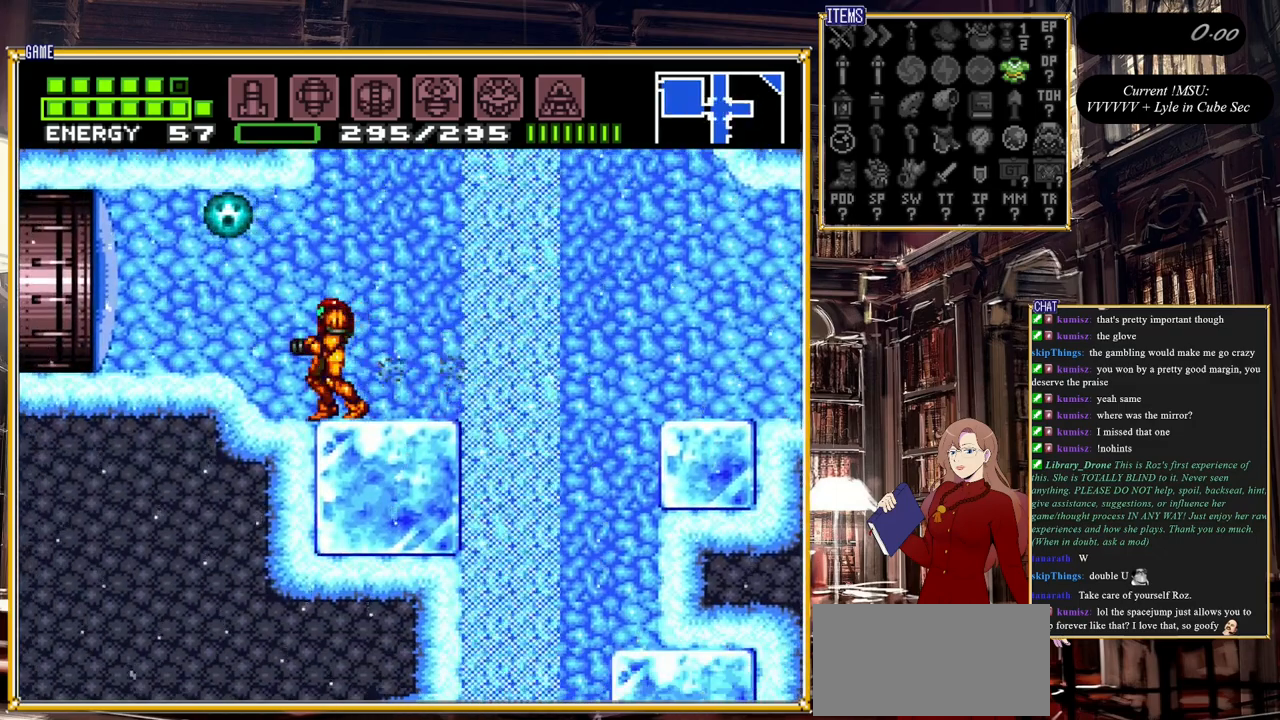
{"buttons": ["DPAD_RIGHT"], "events": [[250, "Y", "down"], [383, "Y", "up"], [433, "DPAD_RIGHT", "down"]]}
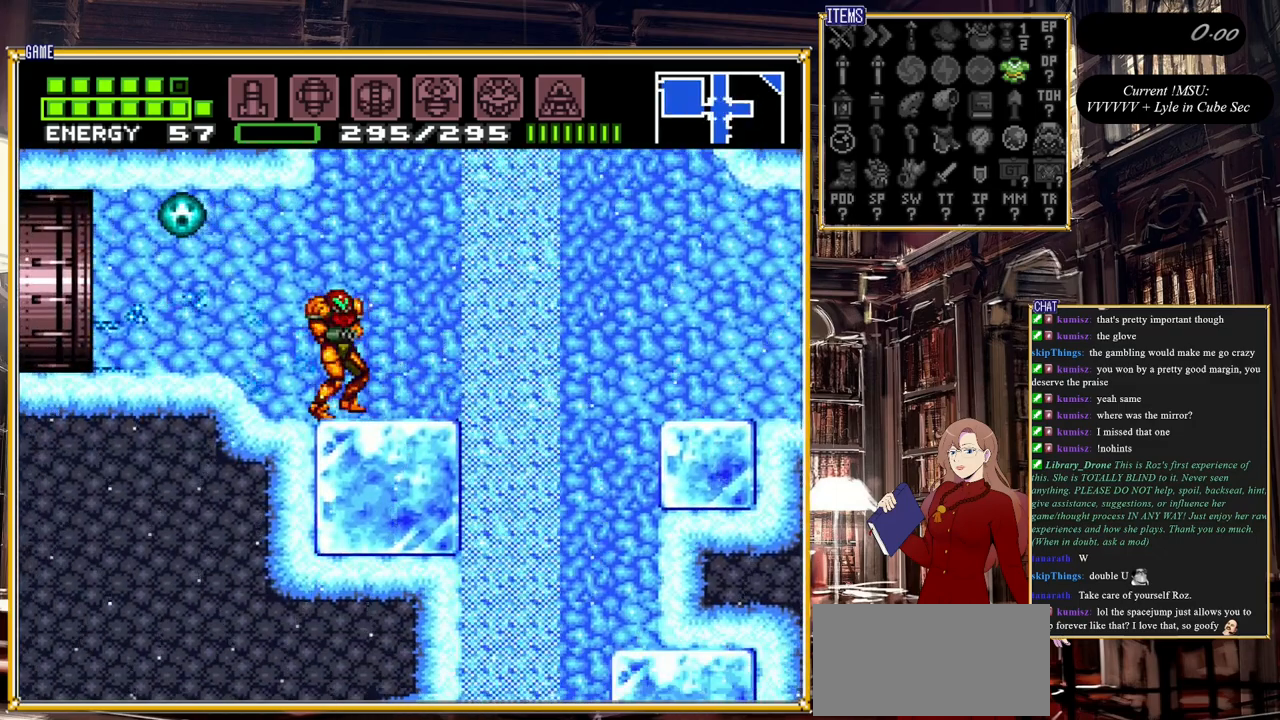
{"buttons": [], "events": [[267, "DPAD_RIGHT", "up"]]}
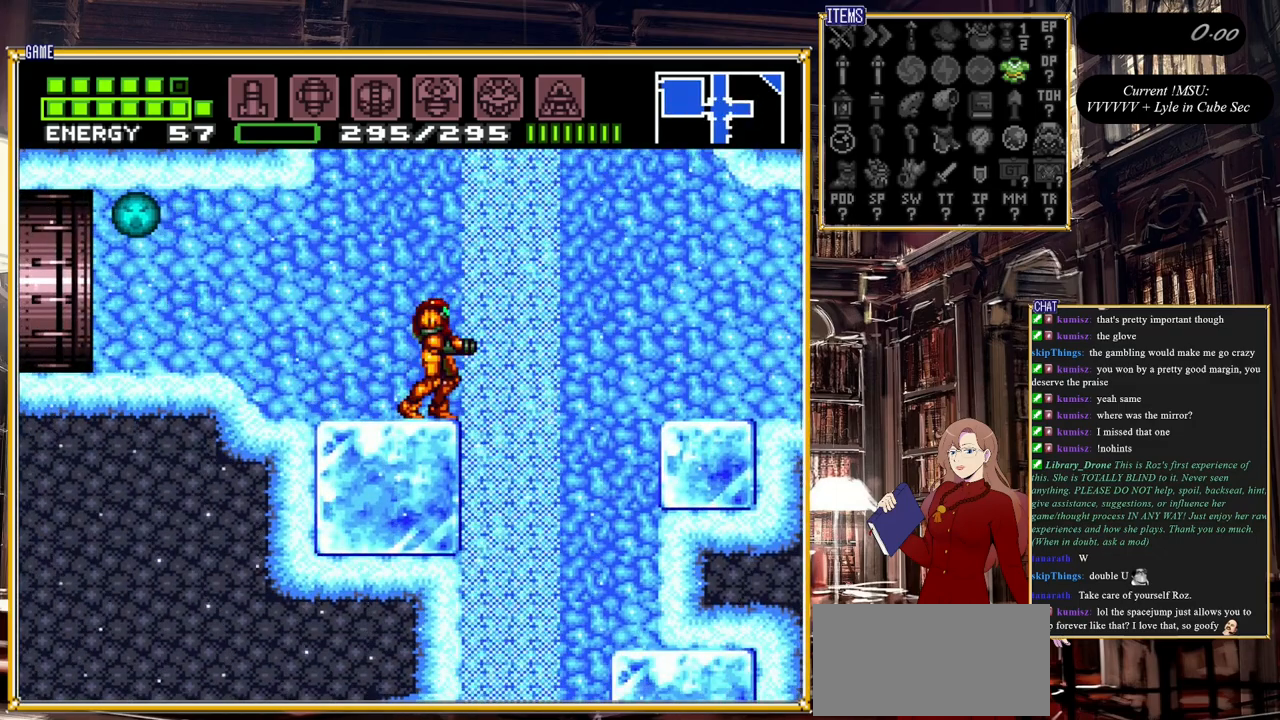
{"buttons": [], "events": [[250, "DPAD_RIGHT", "down"], [317, "DPAD_RIGHT", "up"]]}
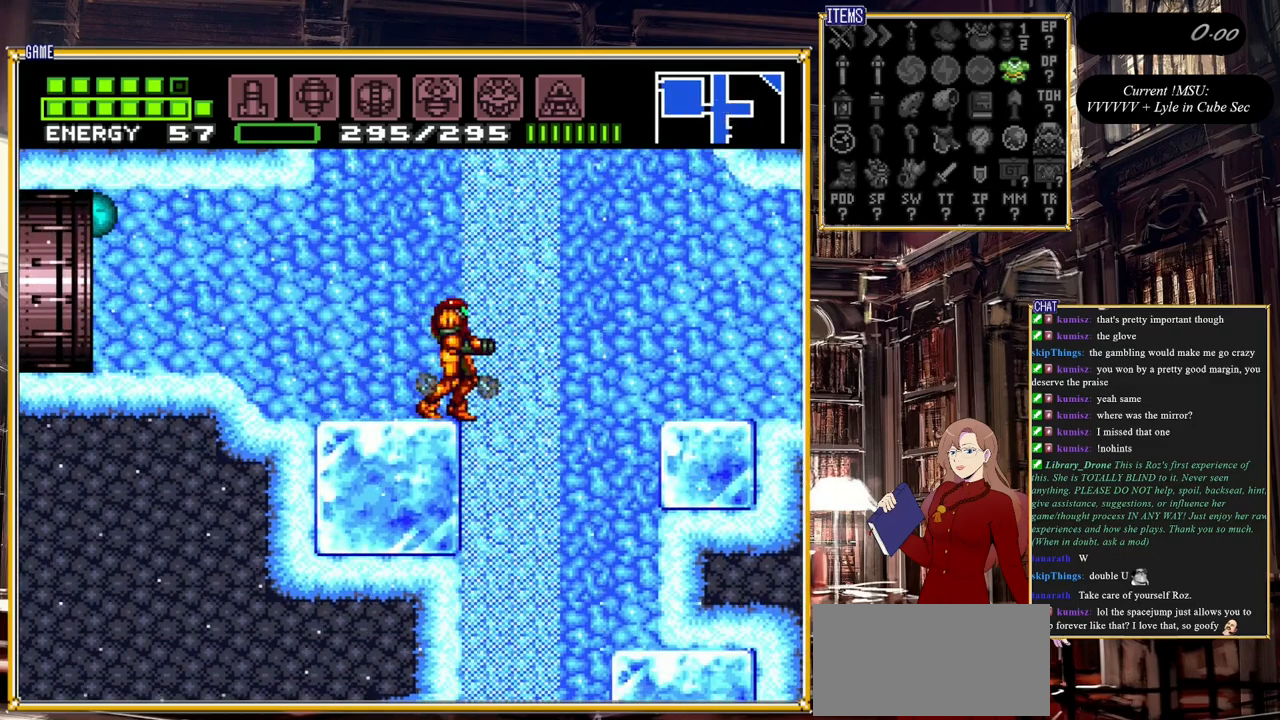
{"buttons": ["B", "DPAD_LEFT"], "events": [[83, "DPAD_LEFT", "down"], [267, "B", "down"]]}
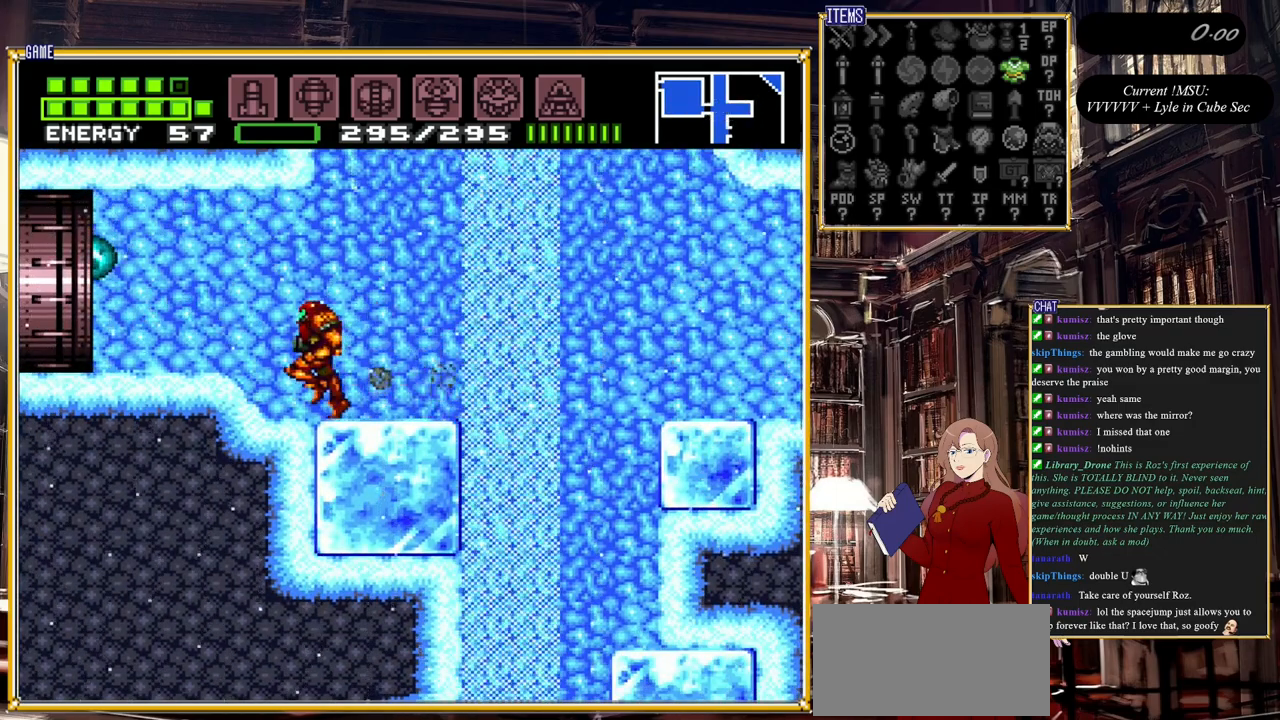
{"buttons": ["B", "DPAD_LEFT"], "events": [[200, "Y", "down"], [333, "Y", "up"]]}
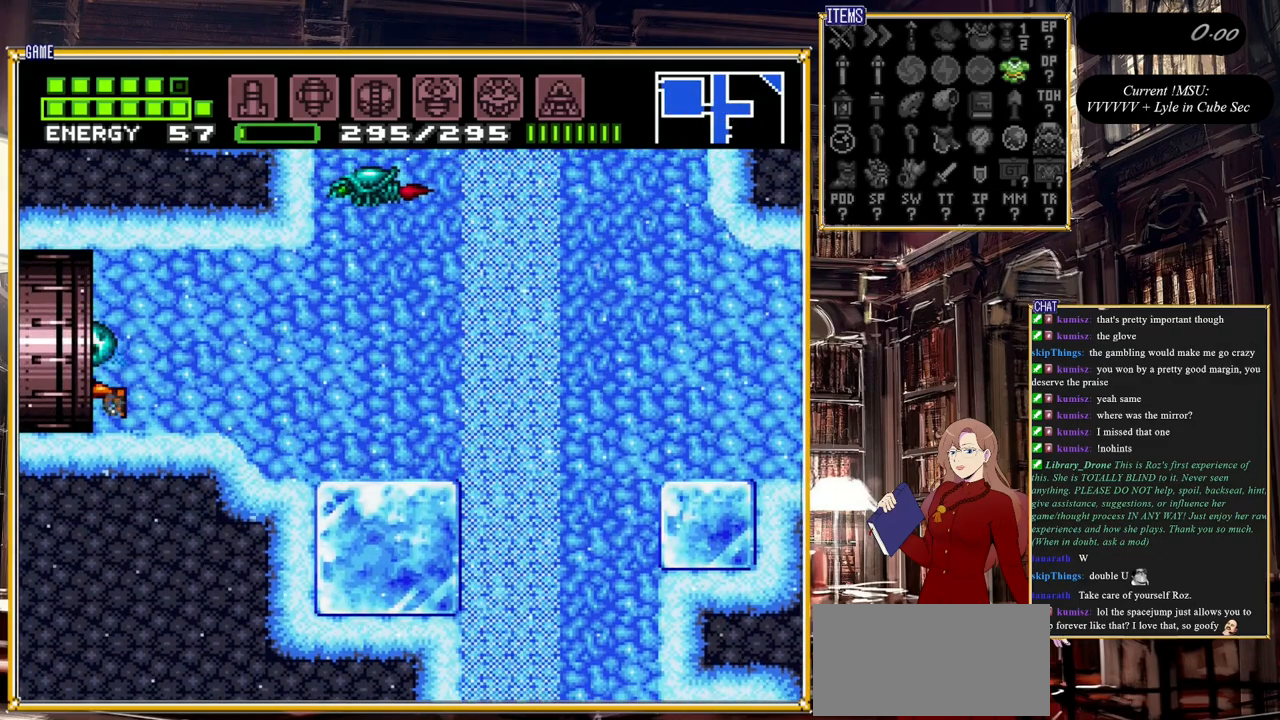
{"buttons": ["B", "DPAD_LEFT"], "events": []}
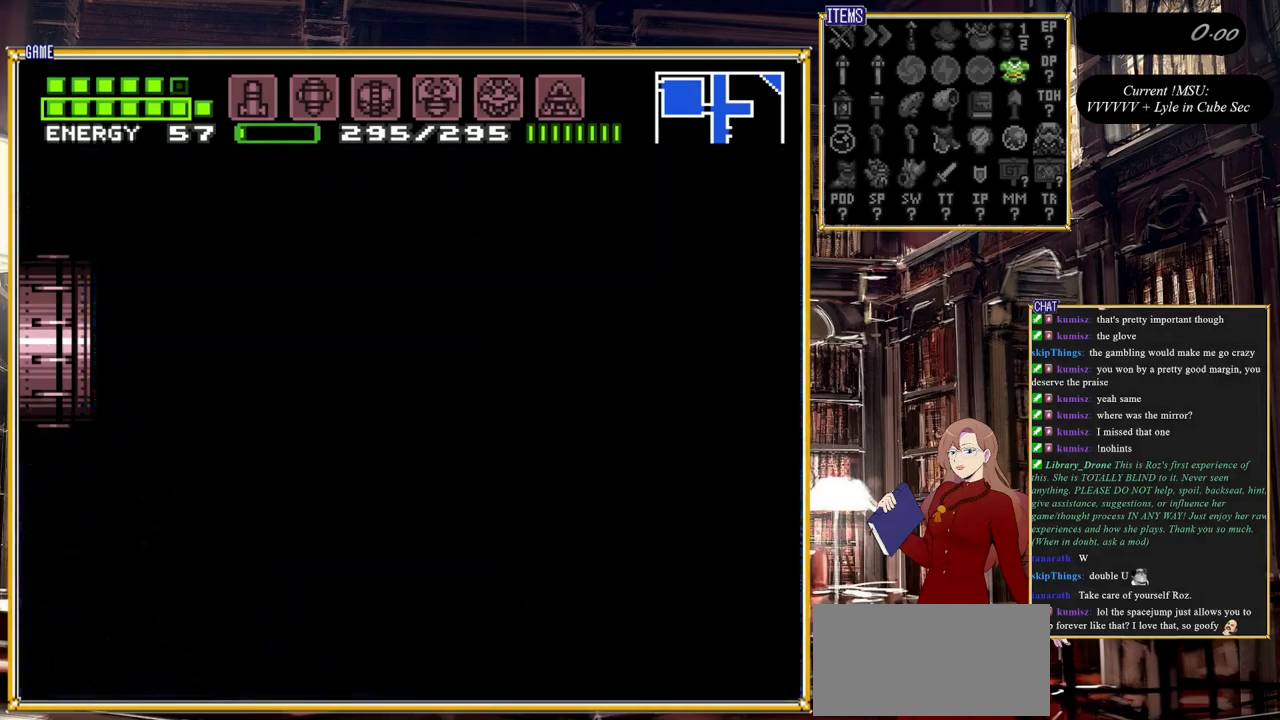
{"buttons": ["B", "DPAD_LEFT"], "events": []}
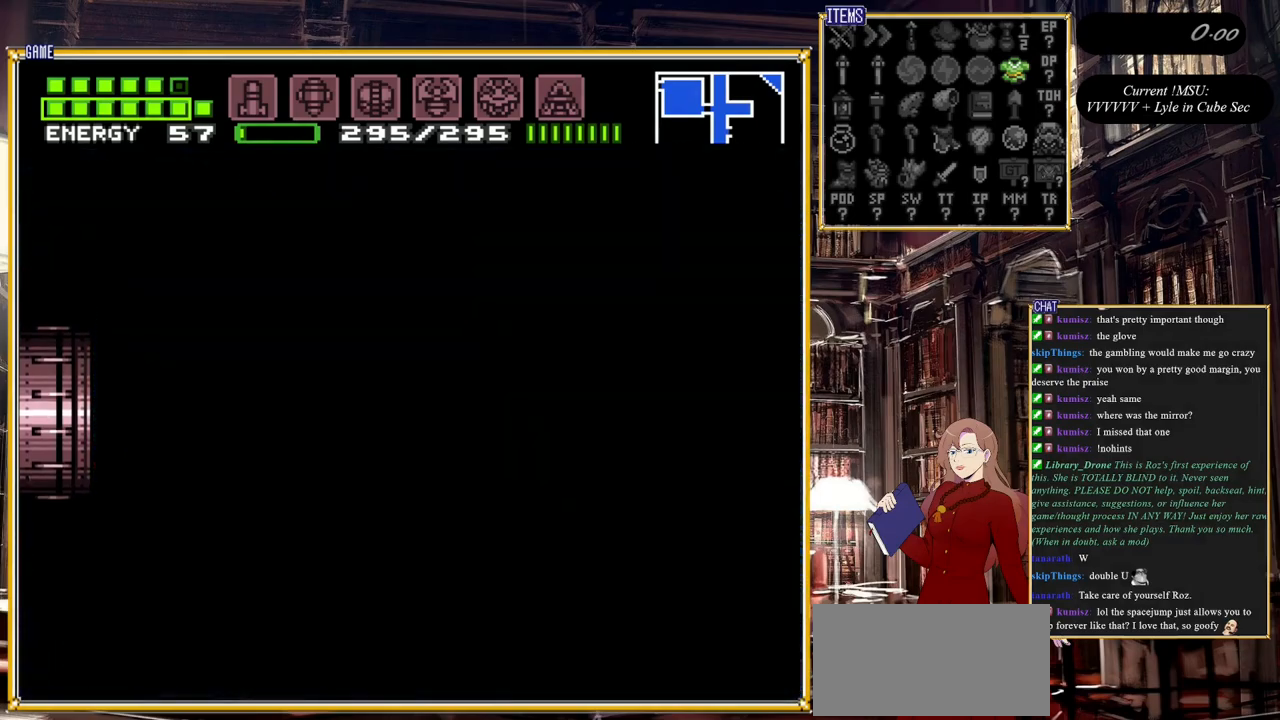
{"buttons": ["B", "DPAD_LEFT"], "events": []}
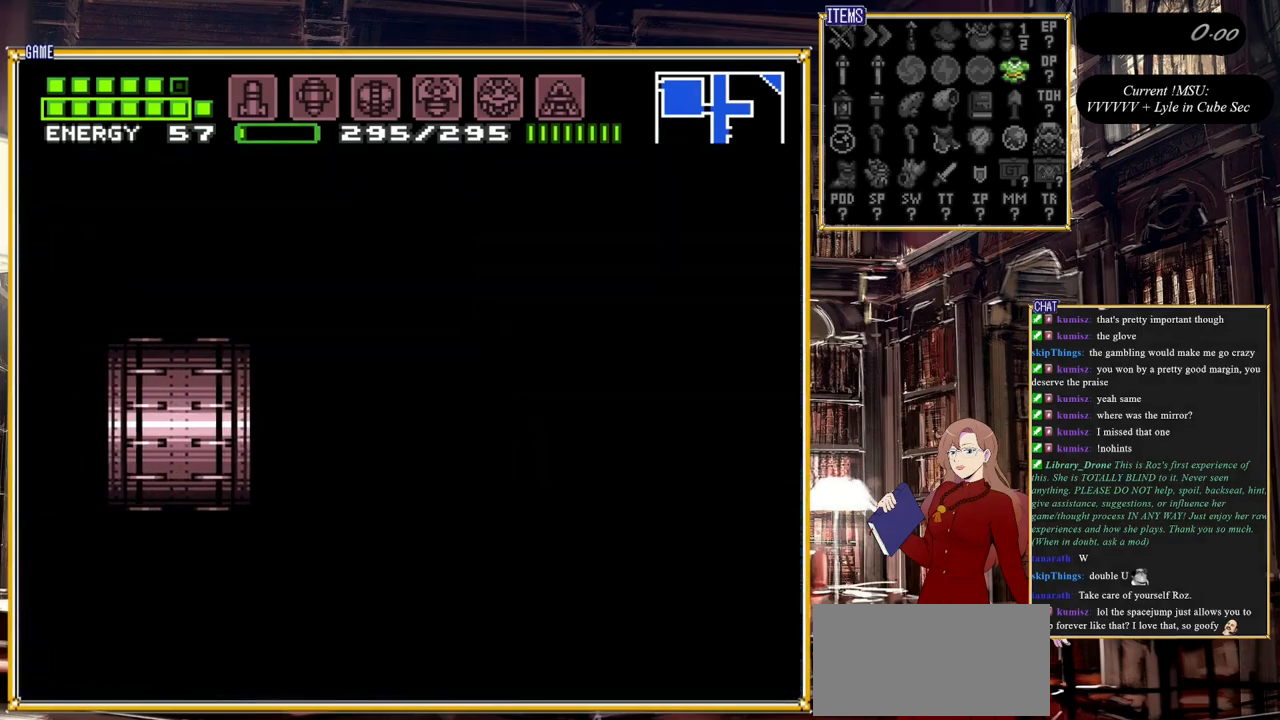
{"buttons": ["B", "DPAD_LEFT"], "events": []}
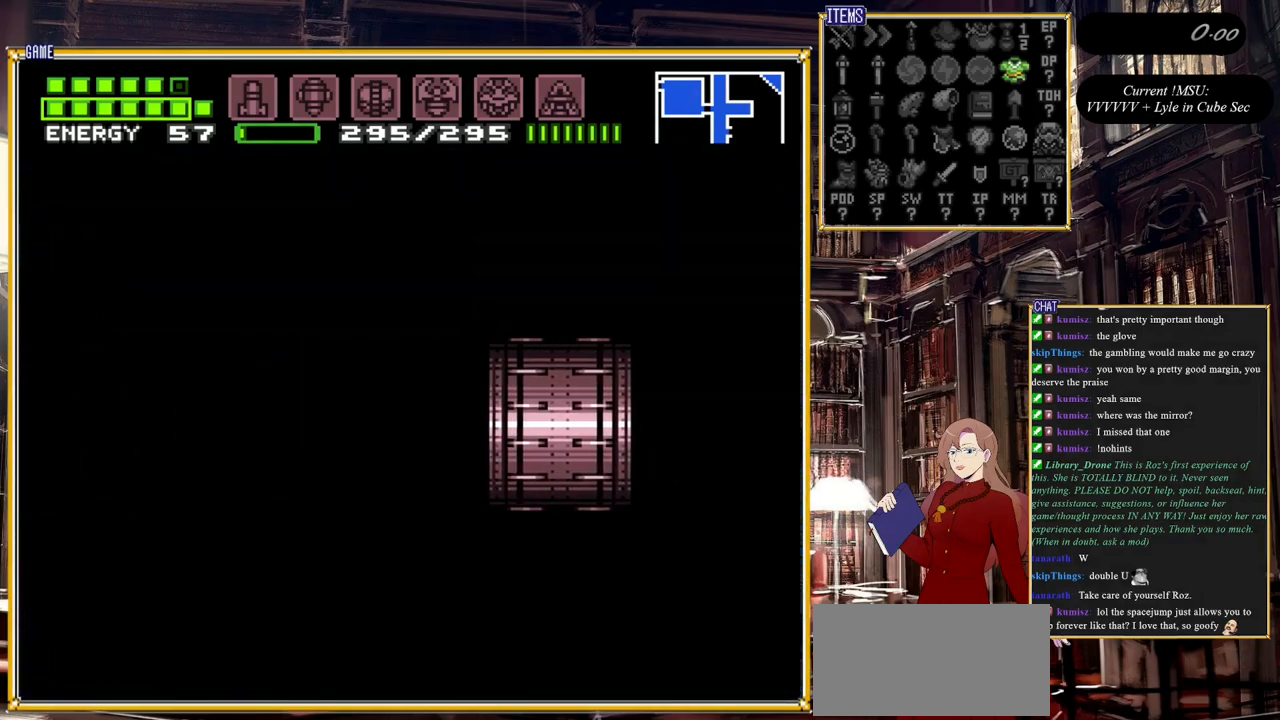
{"buttons": ["B", "DPAD_LEFT"], "events": []}
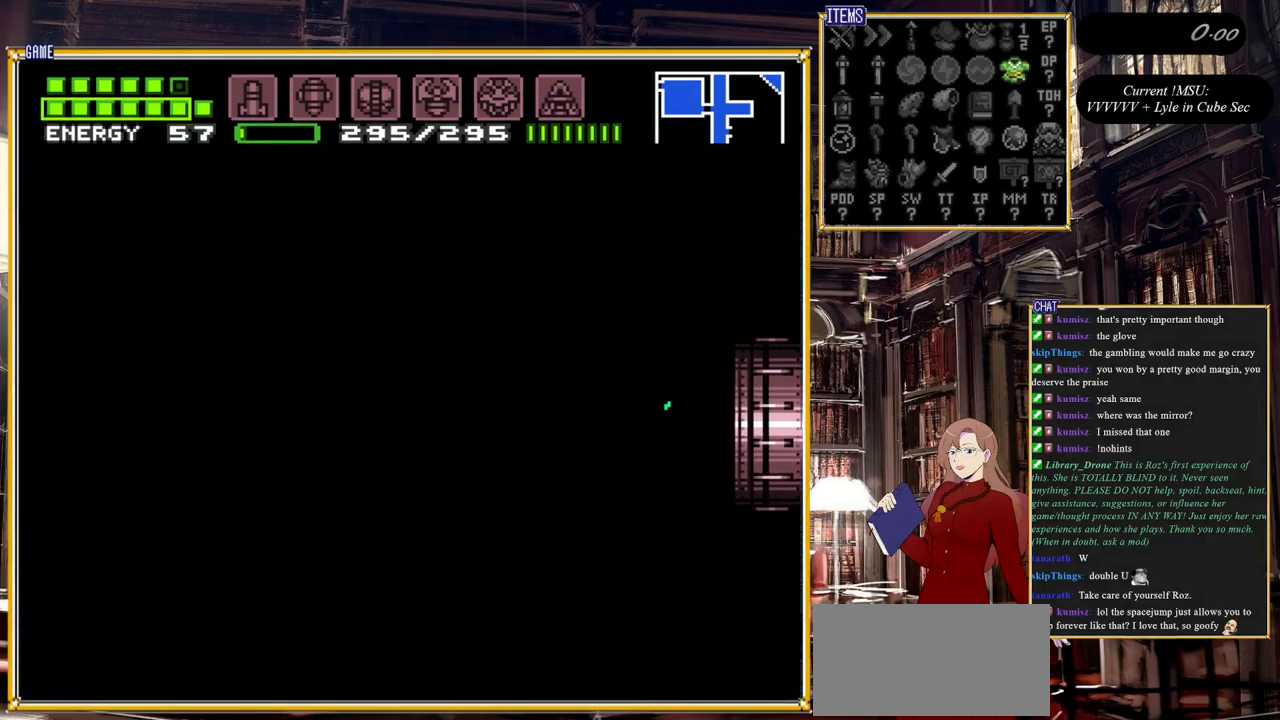
{"buttons": ["B", "Y", "DPAD_LEFT"], "events": [[483, "Y", "down"]]}
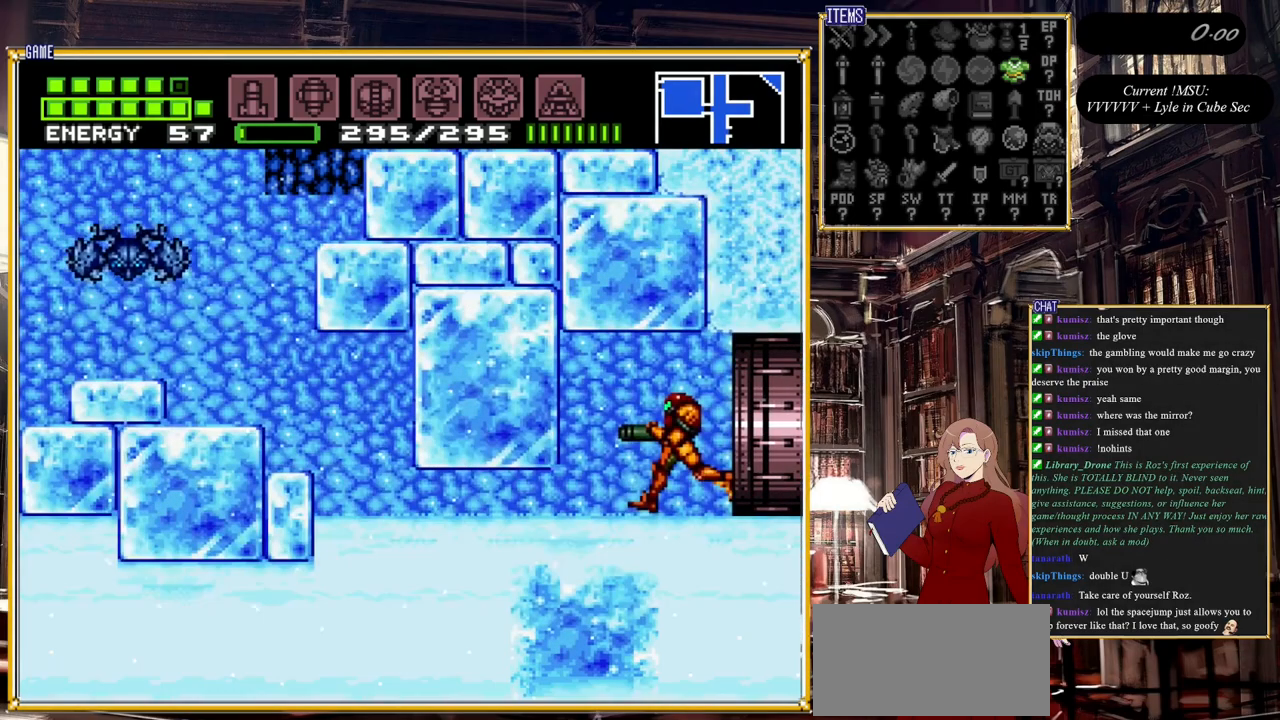
{"buttons": ["B", "Y", "DPAD_LEFT"], "events": [[67, "Y", "up"], [167, "Y", "down"], [217, "Y", "up"], [300, "Y", "down"], [350, "Y", "up"], [467, "Y", "down"]]}
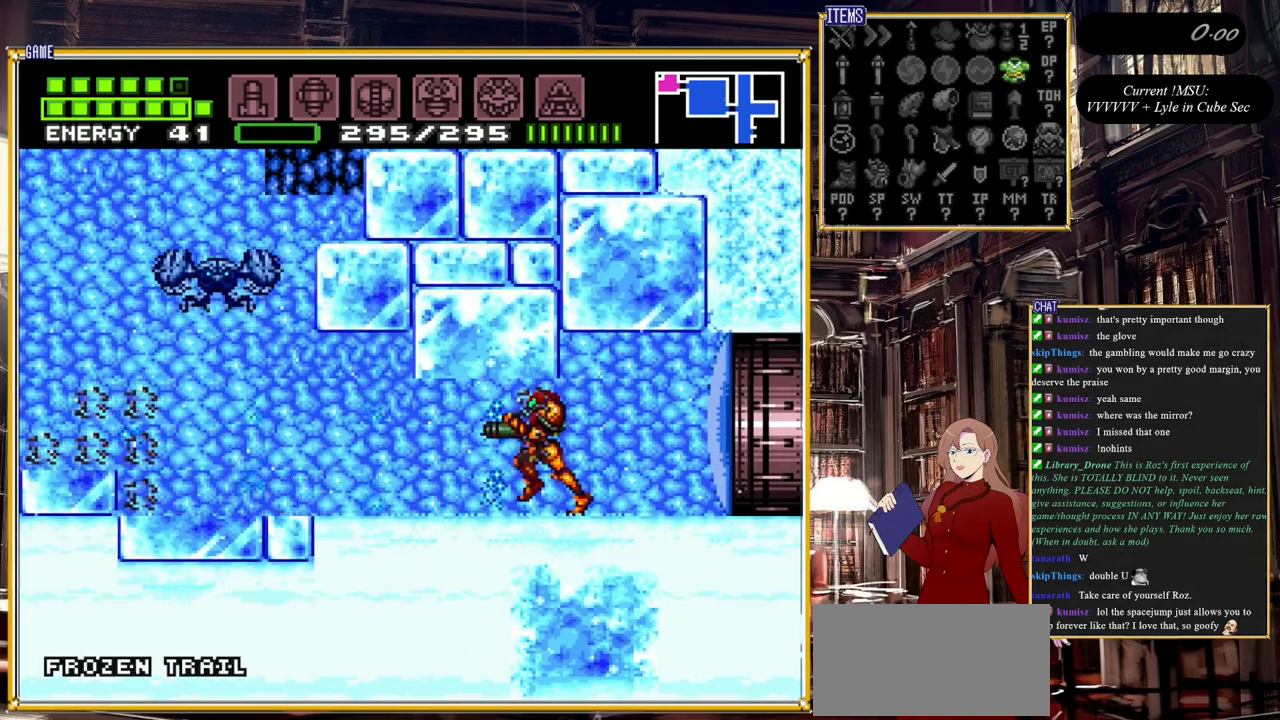
{"buttons": ["B", "DPAD_RIGHT"], "events": [[50, "Y", "up"], [200, "DPAD_LEFT", "up"], [467, "DPAD_RIGHT", "down"]]}
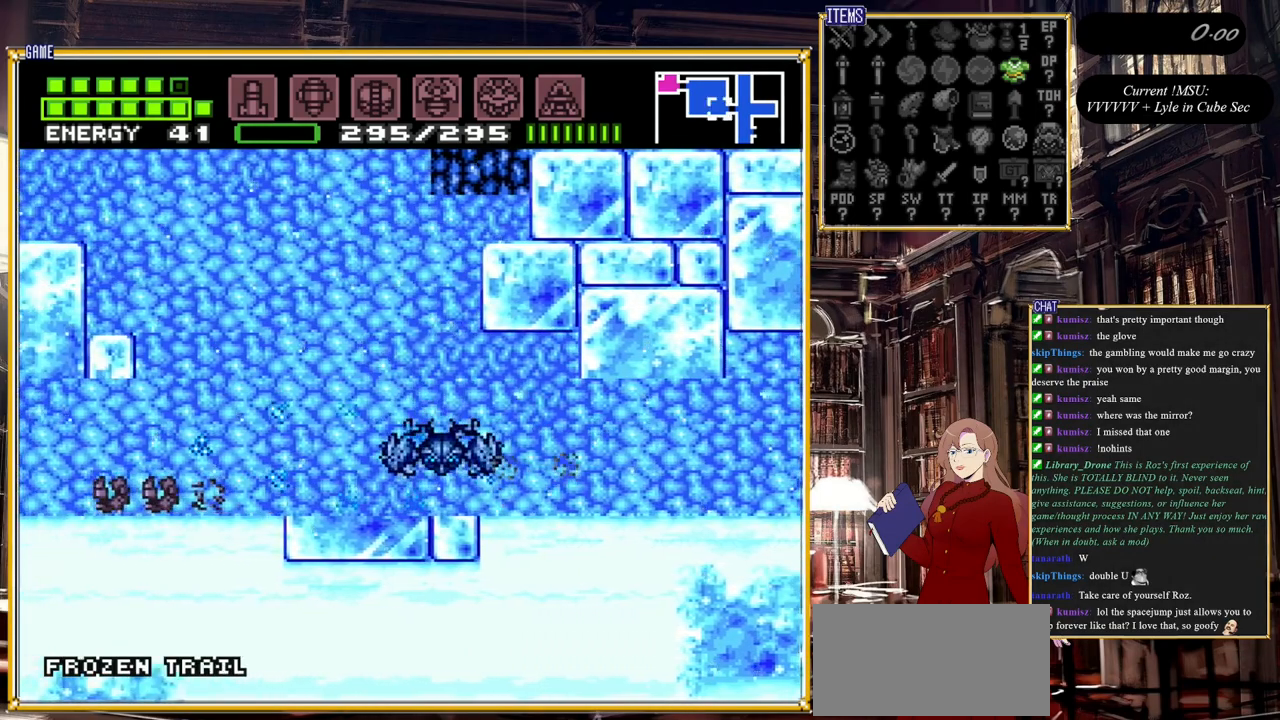
{"buttons": ["B"], "events": [[450, "DPAD_RIGHT", "up"]]}
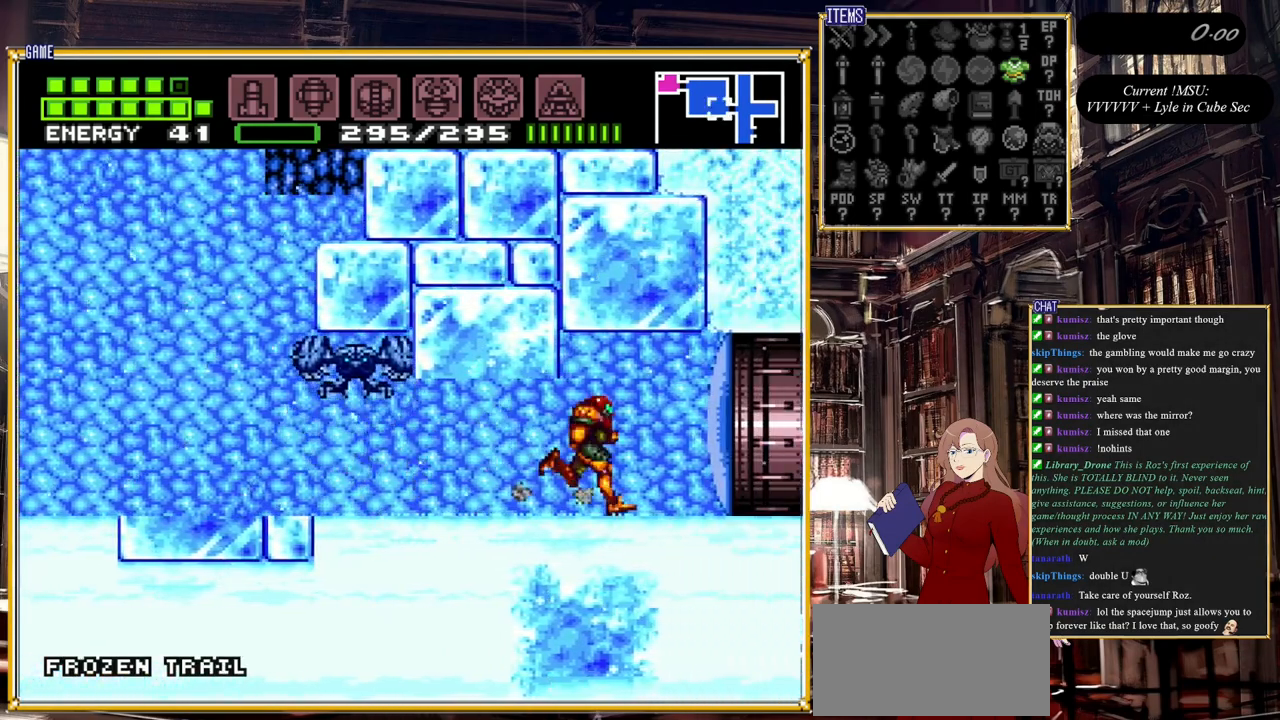
{"buttons": ["DPAD_RIGHT"], "events": [[33, "DPAD_LEFT", "down"], [150, "DPAD_LEFT", "up"], [167, "Y", "down"], [300, "B", "up"], [300, "Y", "up"], [483, "DPAD_RIGHT", "down"]]}
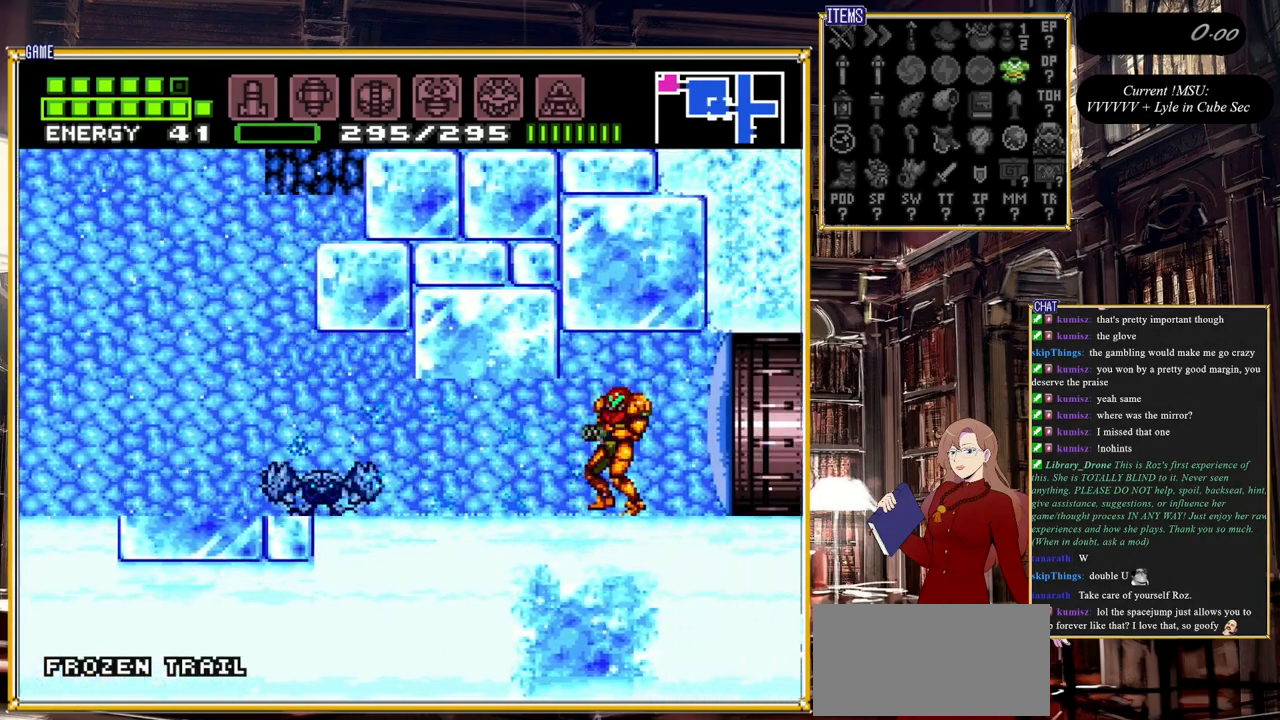
{"buttons": [], "events": [[83, "DPAD_RIGHT", "up"], [83, "Y", "down"], [217, "Y", "up"]]}
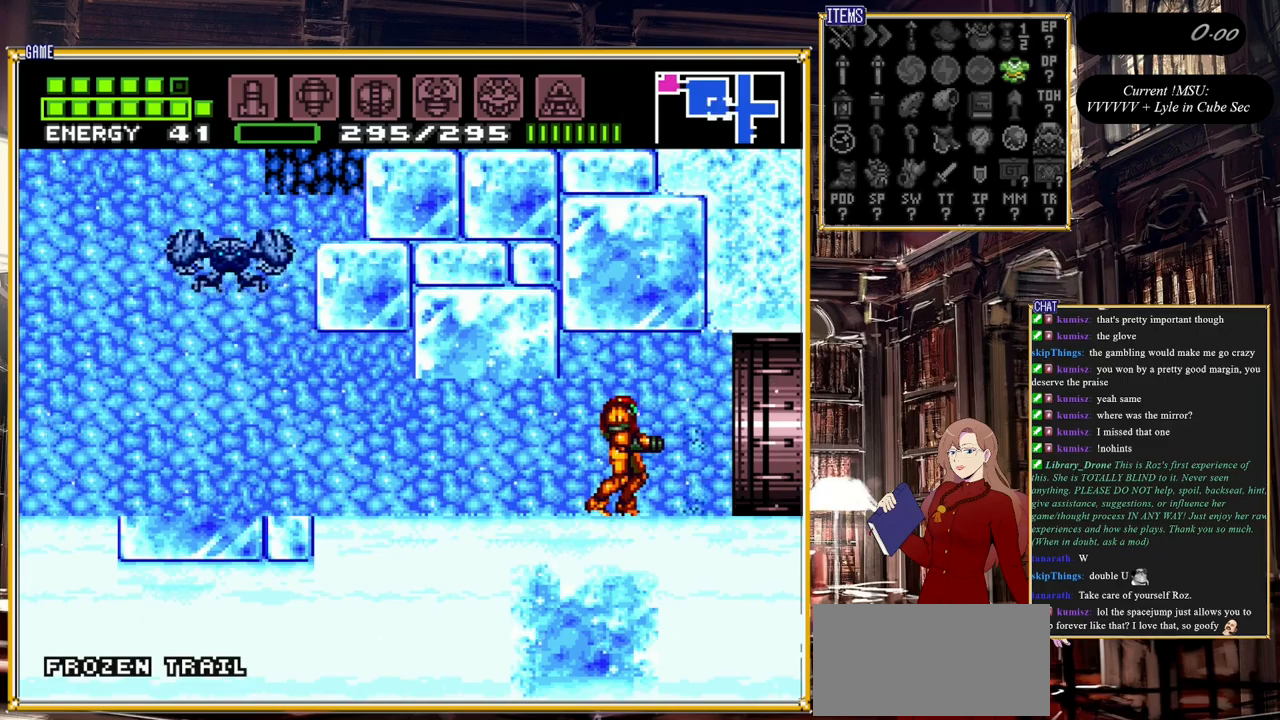
{"buttons": ["B", "Y", "DPAD_LEFT"], "events": [[183, "DPAD_LEFT", "down"], [267, "B", "down"], [467, "Y", "down"]]}
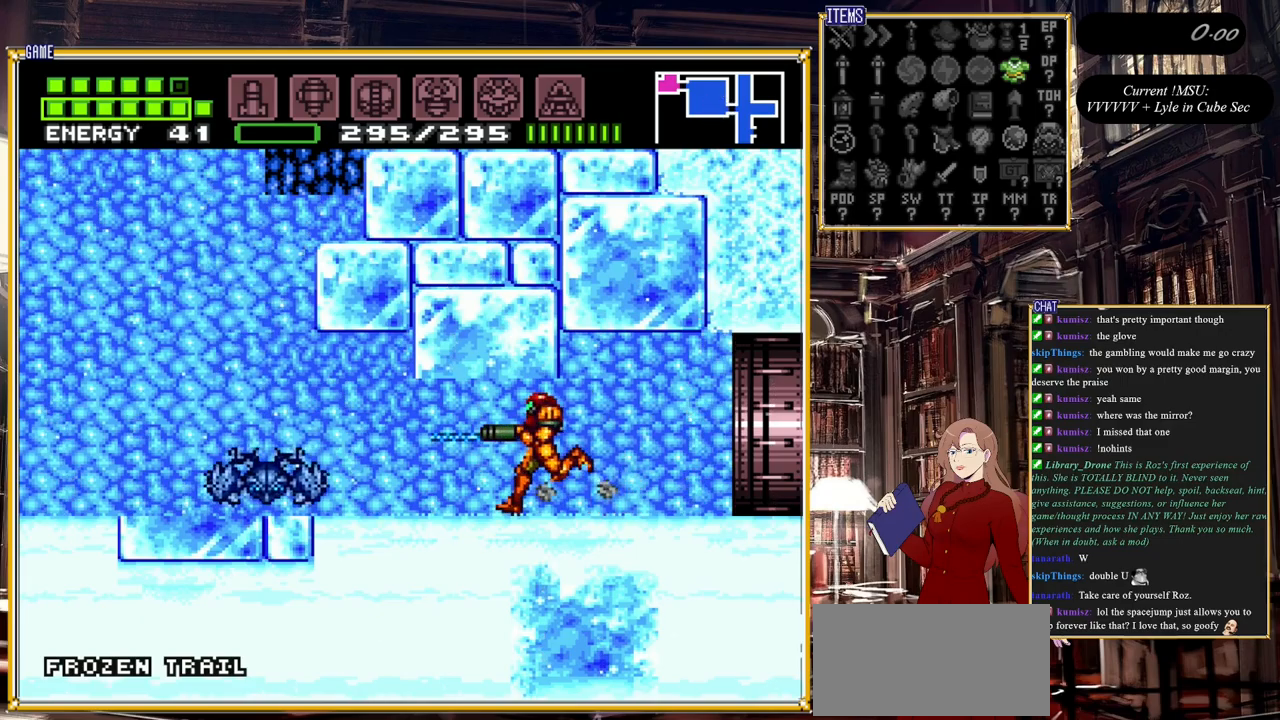
{"buttons": ["B", "Y"], "events": [[83, "Y", "up"], [200, "DPAD_LEFT", "up"], [233, "Y", "down"], [283, "Y", "up"], [433, "Y", "down"]]}
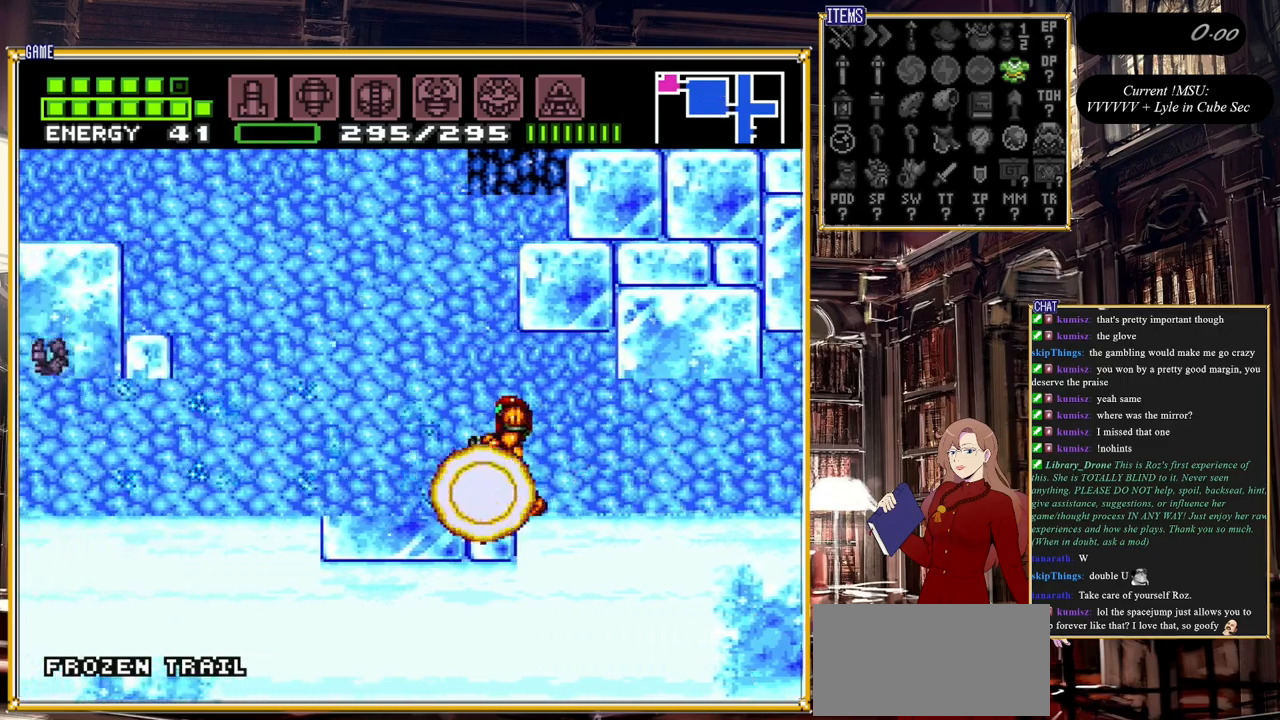
{"buttons": ["B", "DPAD_LEFT"], "events": [[67, "Y", "up"], [183, "DPAD_LEFT", "down"], [350, "Y", "down"], [467, "Y", "up"]]}
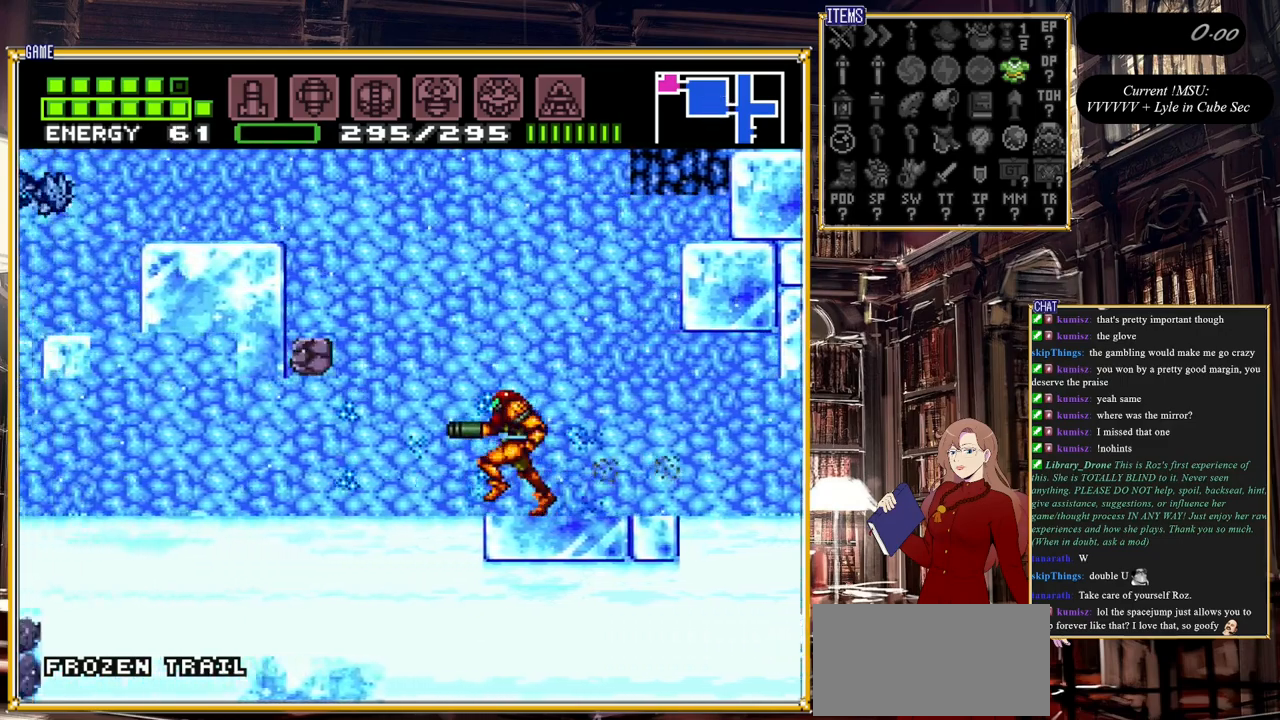
{"buttons": ["B", "DPAD_LEFT"], "events": [[100, "Y", "down"], [233, "Y", "up"], [333, "Y", "down"], [467, "Y", "up"]]}
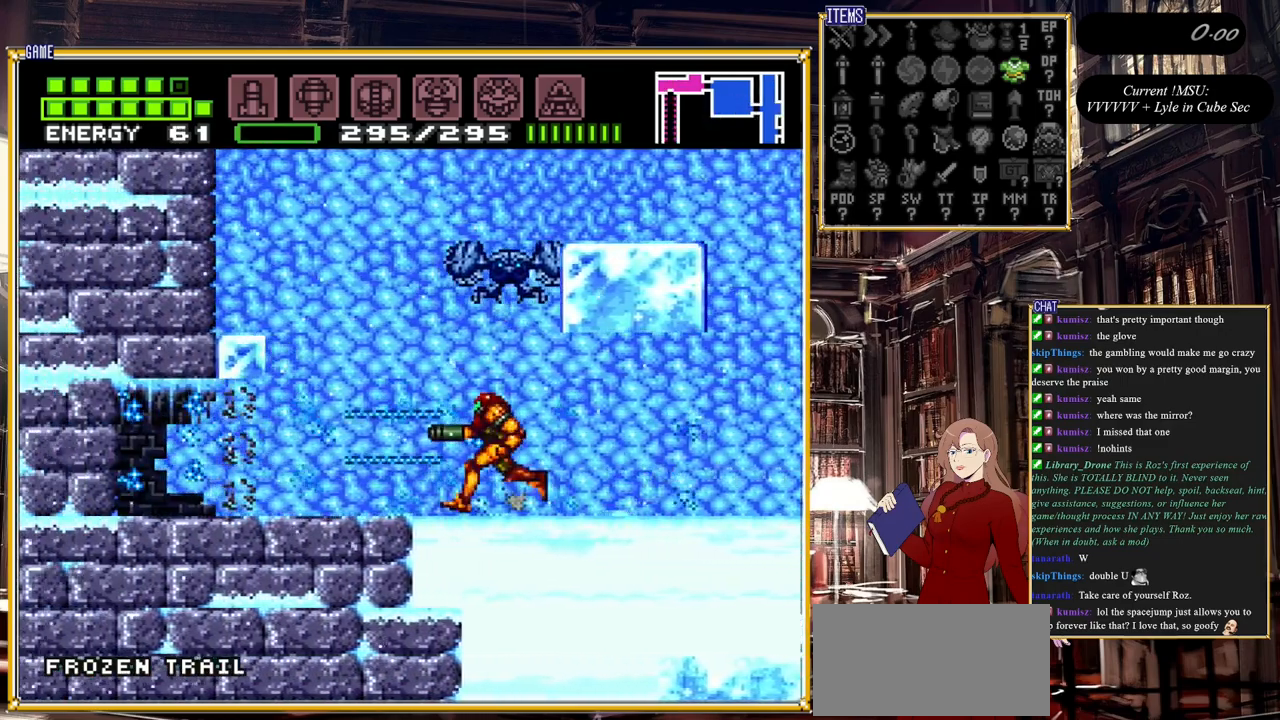
{"buttons": ["B", "DPAD_RIGHT"], "events": [[83, "Y", "down"], [217, "Y", "up"], [250, "DPAD_LEFT", "up"], [317, "DPAD_RIGHT", "down"]]}
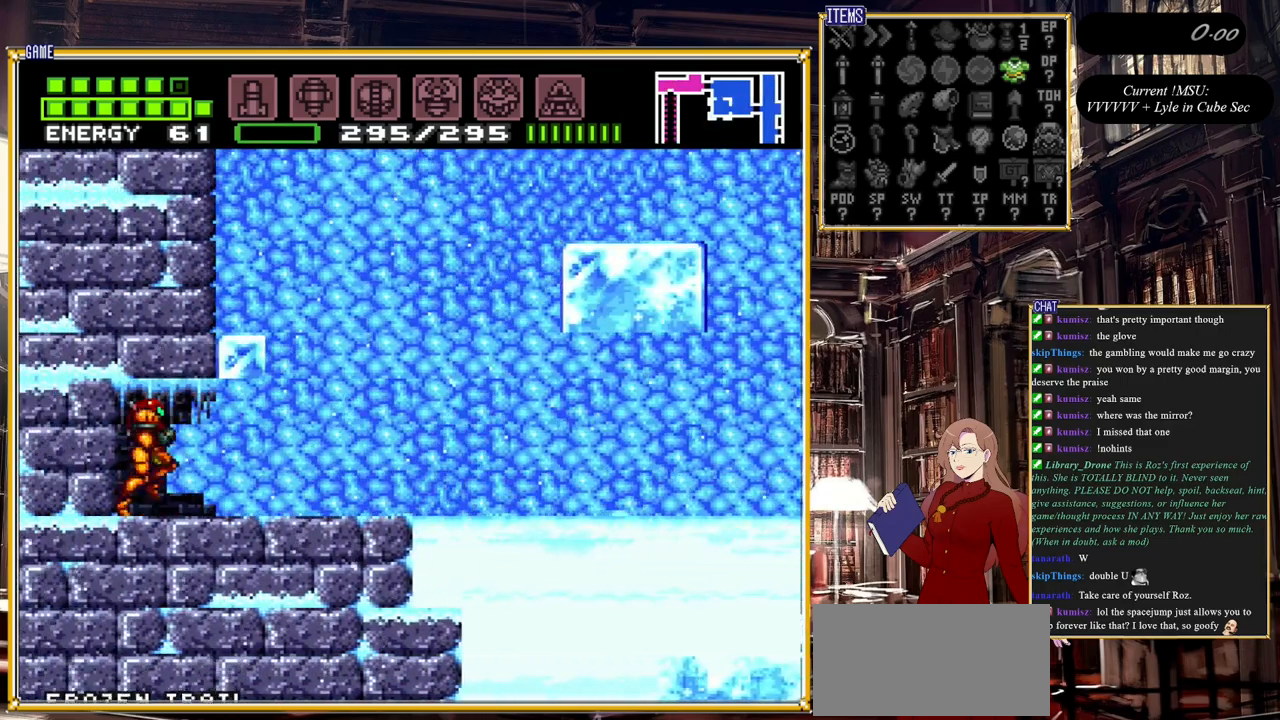
{"buttons": ["B", "DPAD_RIGHT"], "events": []}
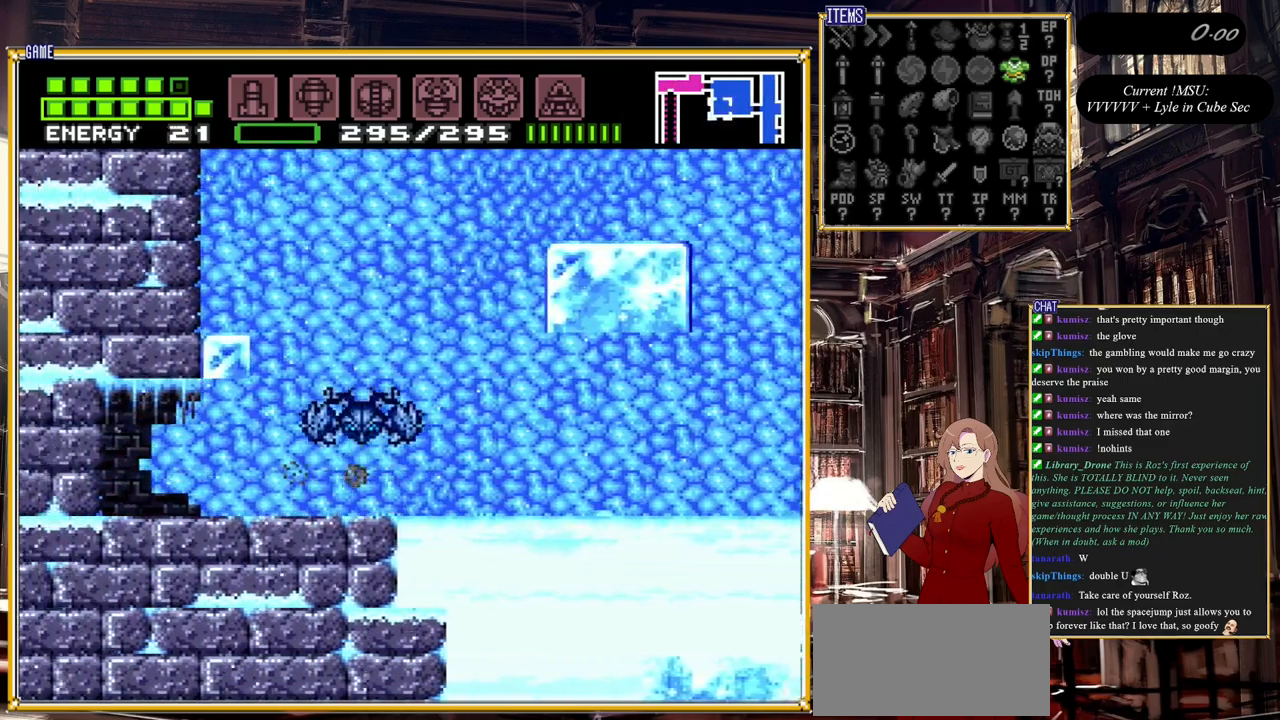
{"buttons": ["DPAD_LEFT"], "events": [[250, "Y", "down"], [350, "DPAD_RIGHT", "up"], [383, "DPAD_LEFT", "down"], [383, "Y", "up"], [483, "B", "up"]]}